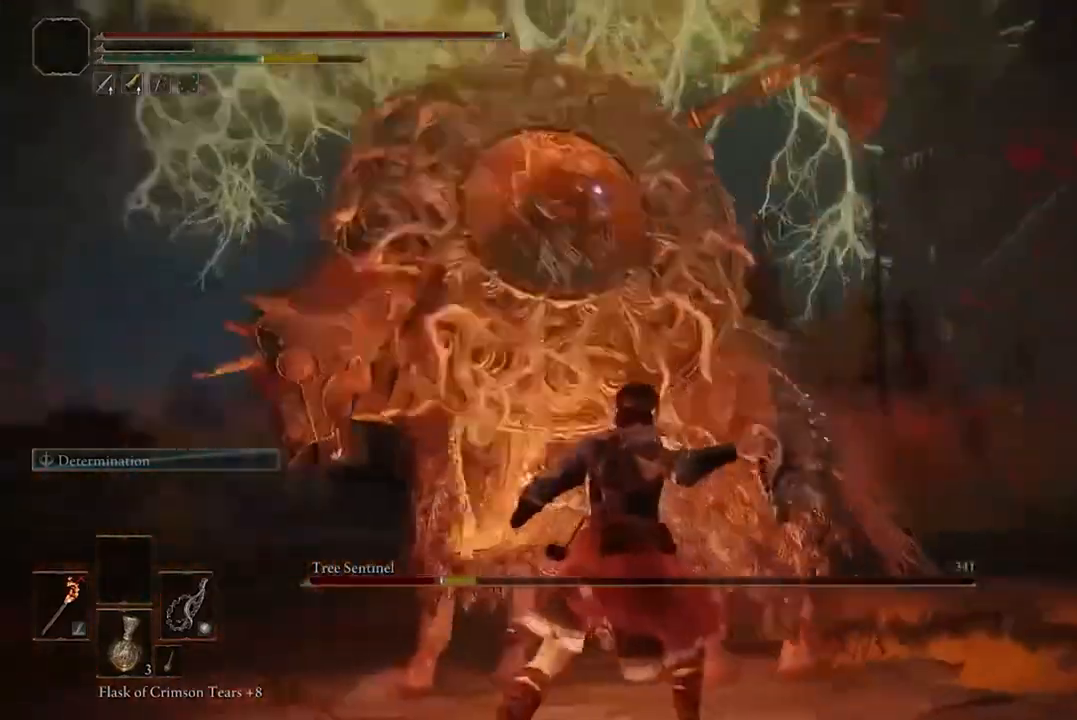
Gameplay with a controller (Xbox layout); each line is a JSON object with the inputs held at the frame after it (dt_ms = milliseconds from this image to that frame). "events" lists button and stick changes between this image and that frame as [ms after this image, input, new state], when the widget could be followed in between.
{"dt_ms": 500, "buttons": [], "left_stick": "down", "right_stick": "center", "events": [[67, "A", "up"], [100, "left_stick", "down"], [200, "B", "down"], [367, "B", "up"]]}
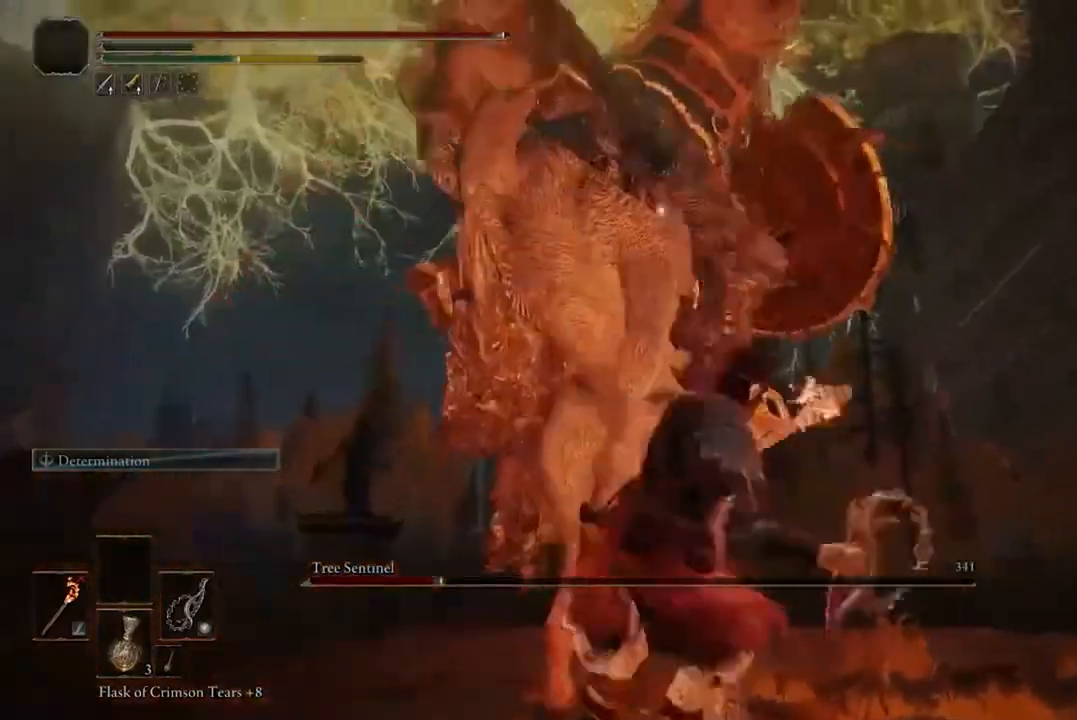
{"dt_ms": 500, "buttons": ["B"], "left_stick": "down", "right_stick": "center", "events": [[400, "B", "down"]]}
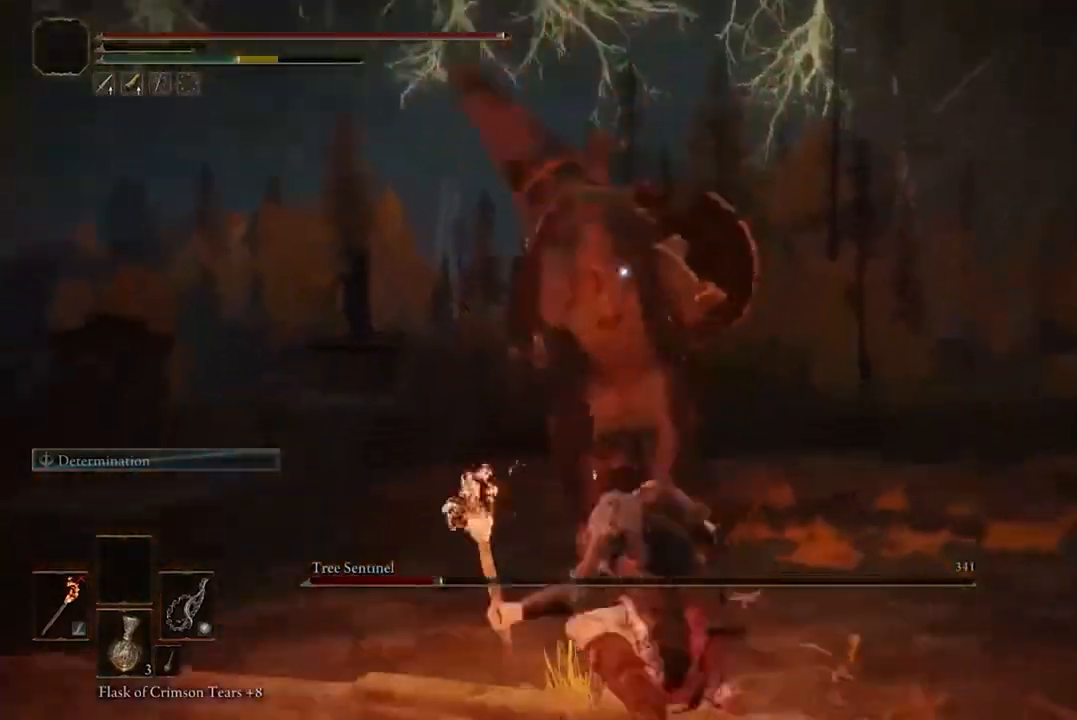
{"dt_ms": 500, "buttons": [], "left_stick": "up-left", "right_stick": "center", "events": [[67, "B", "up"], [67, "left_stick", "down-left"], [433, "left_stick", "up-left"]]}
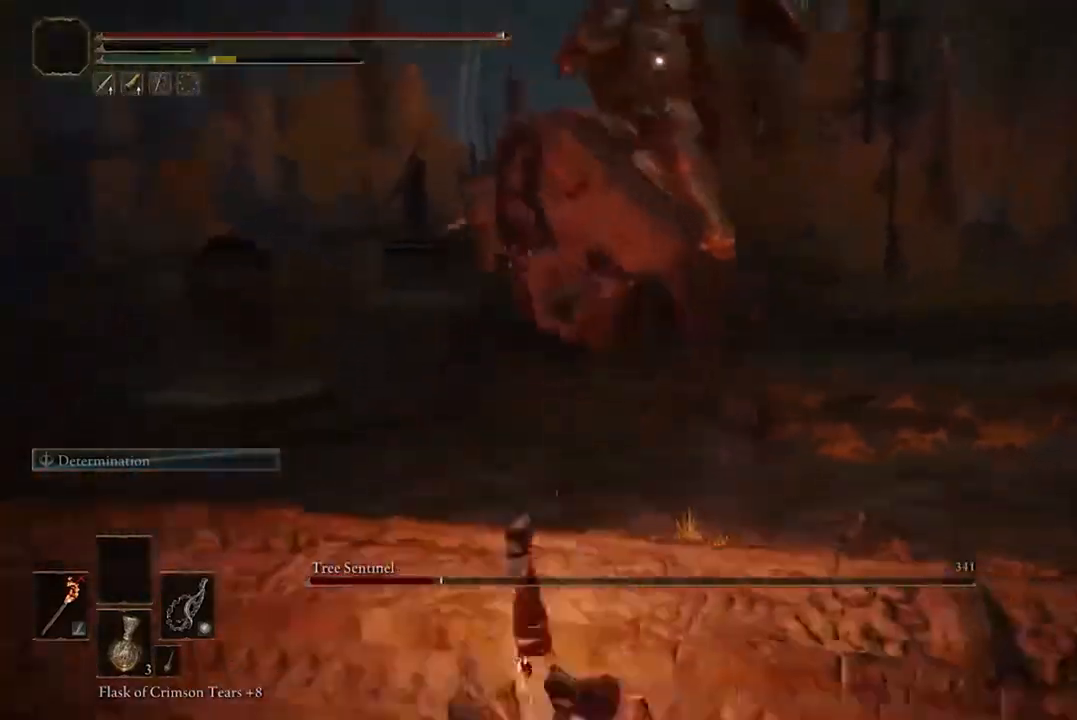
{"dt_ms": 500, "buttons": [], "left_stick": "up-left", "right_stick": "center", "events": [[300, "A", "down"], [433, "A", "up"]]}
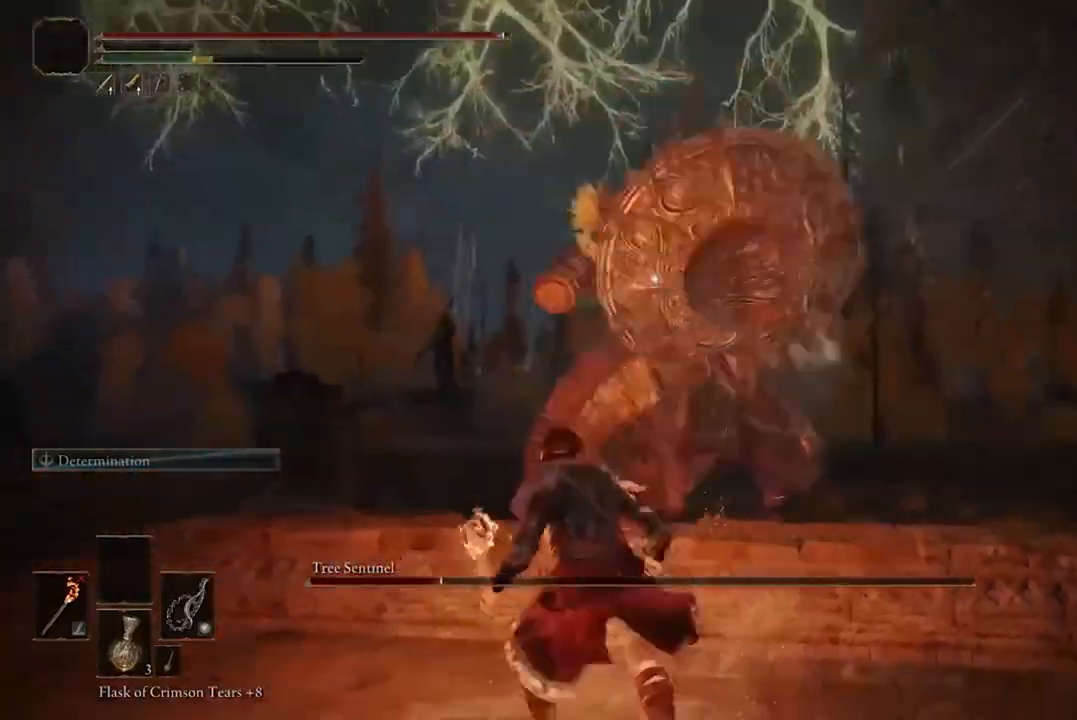
{"dt_ms": 500, "buttons": [], "left_stick": "up-left", "right_stick": "center", "events": [[67, "R2", "down"], [200, "R2", "up"]]}
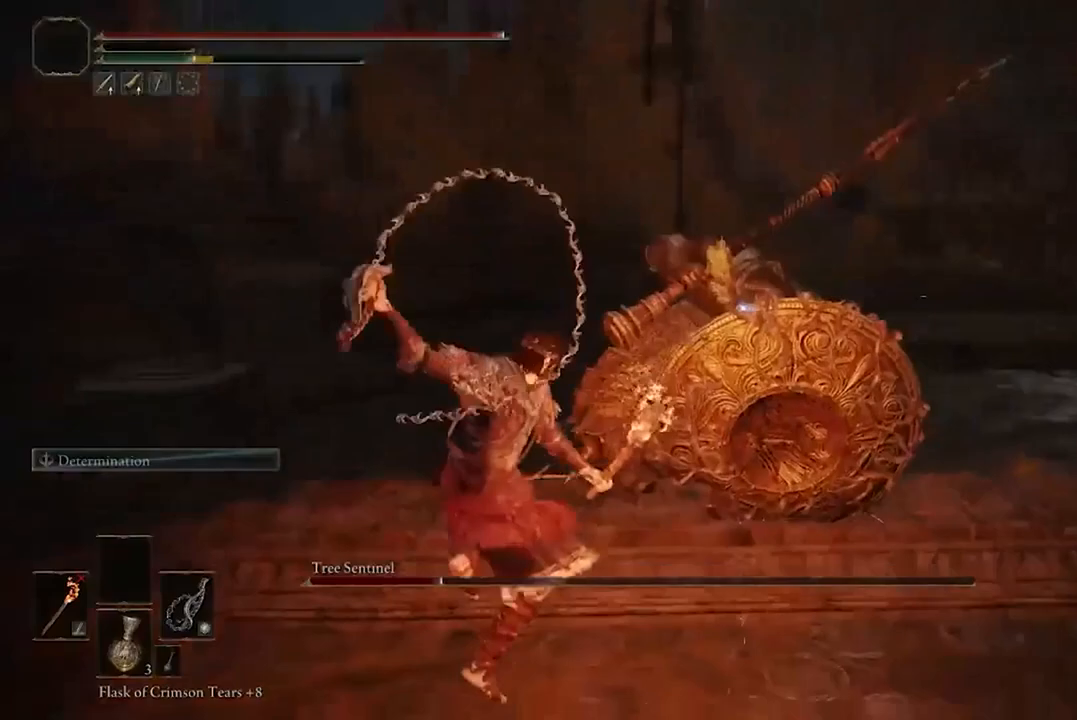
{"dt_ms": 500, "buttons": [], "left_stick": "up", "right_stick": "center", "events": [[67, "left_stick", "up"]]}
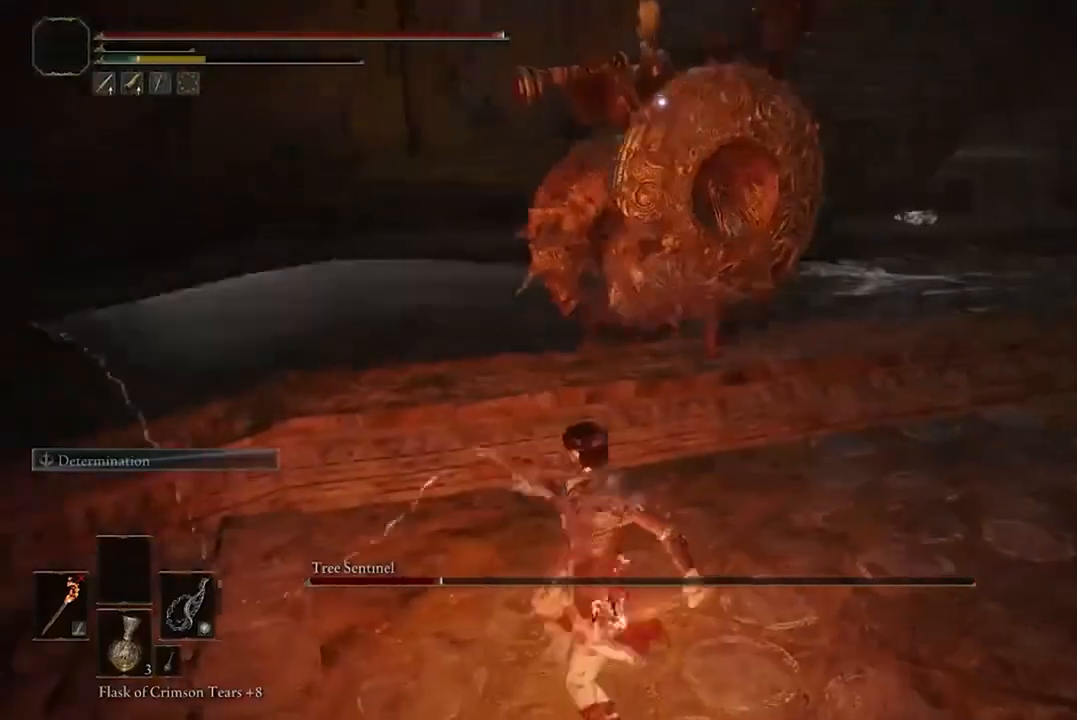
{"dt_ms": 500, "buttons": [], "left_stick": "down-left", "right_stick": "center", "events": [[300, "left_stick", "center"], [400, "left_stick", "down-left"]]}
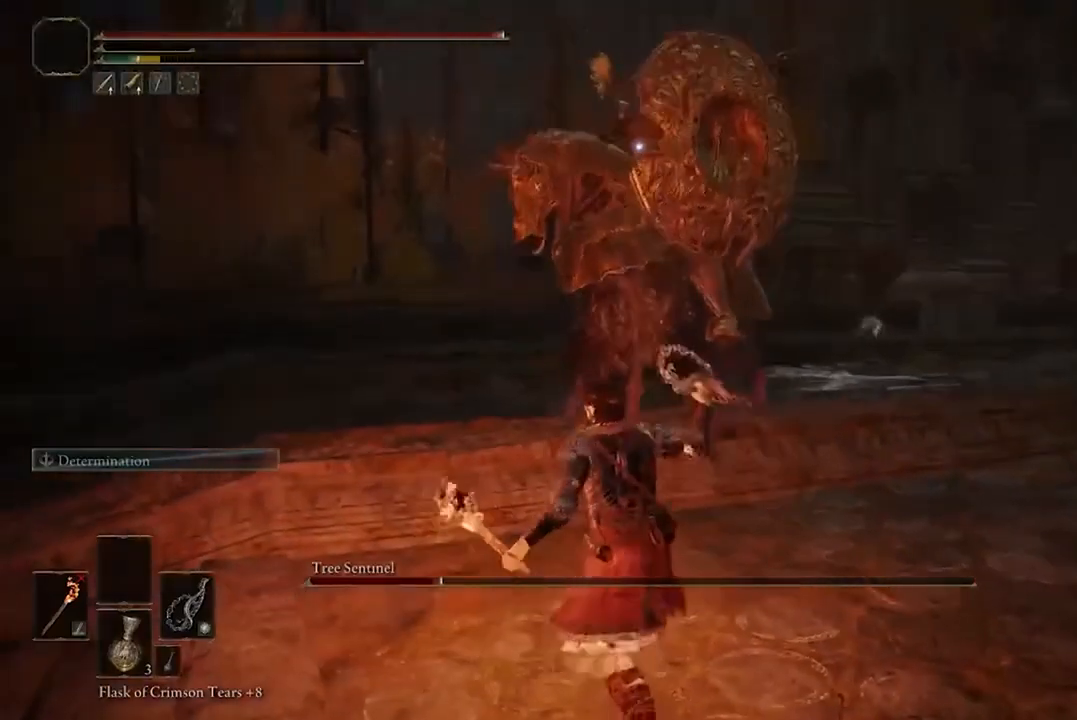
{"dt_ms": 500, "buttons": [], "left_stick": "down-left", "right_stick": "center", "events": []}
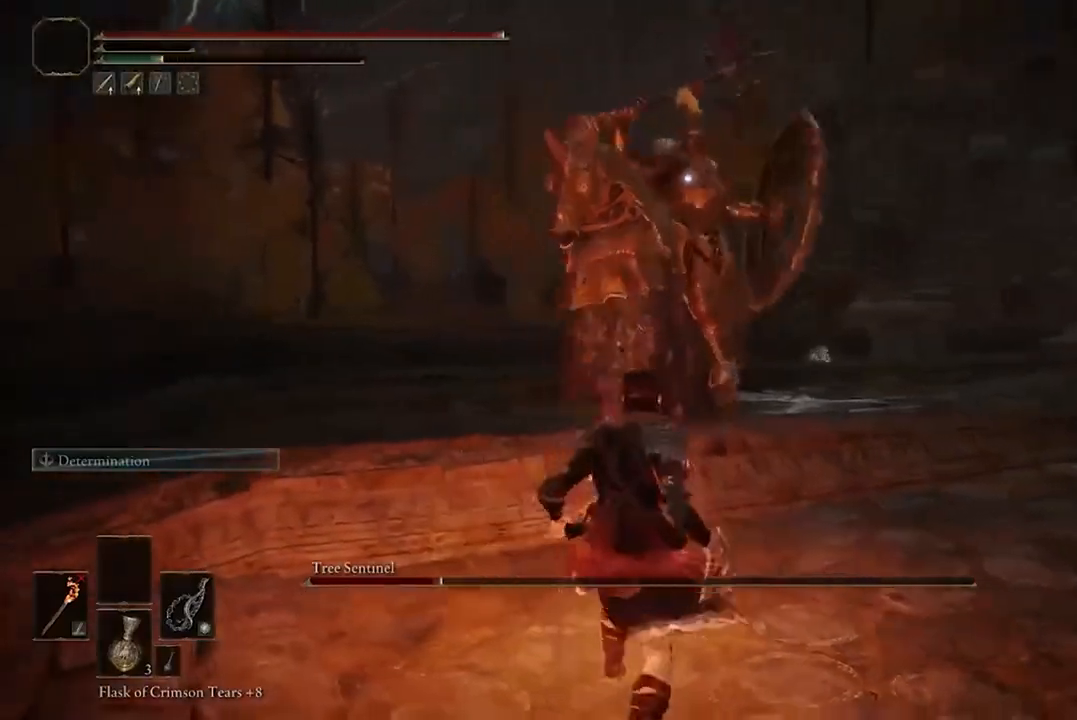
{"dt_ms": 500, "buttons": [], "left_stick": "down-left", "right_stick": "center", "events": []}
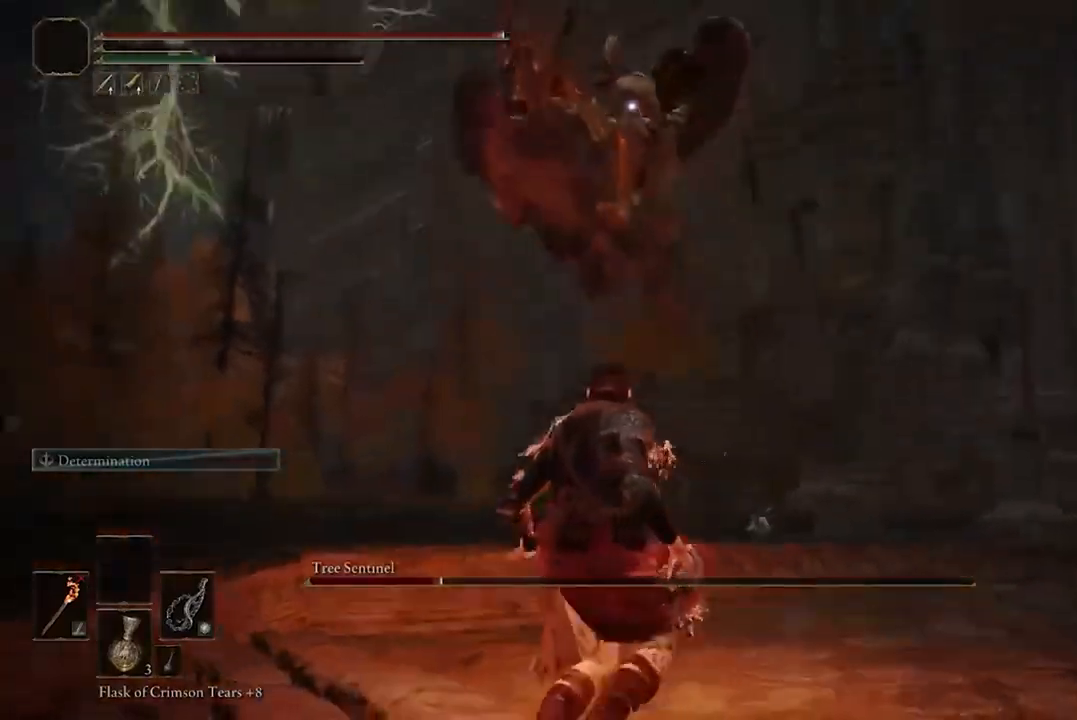
{"dt_ms": 1000, "buttons": ["A"], "left_stick": "left", "right_stick": "center"}
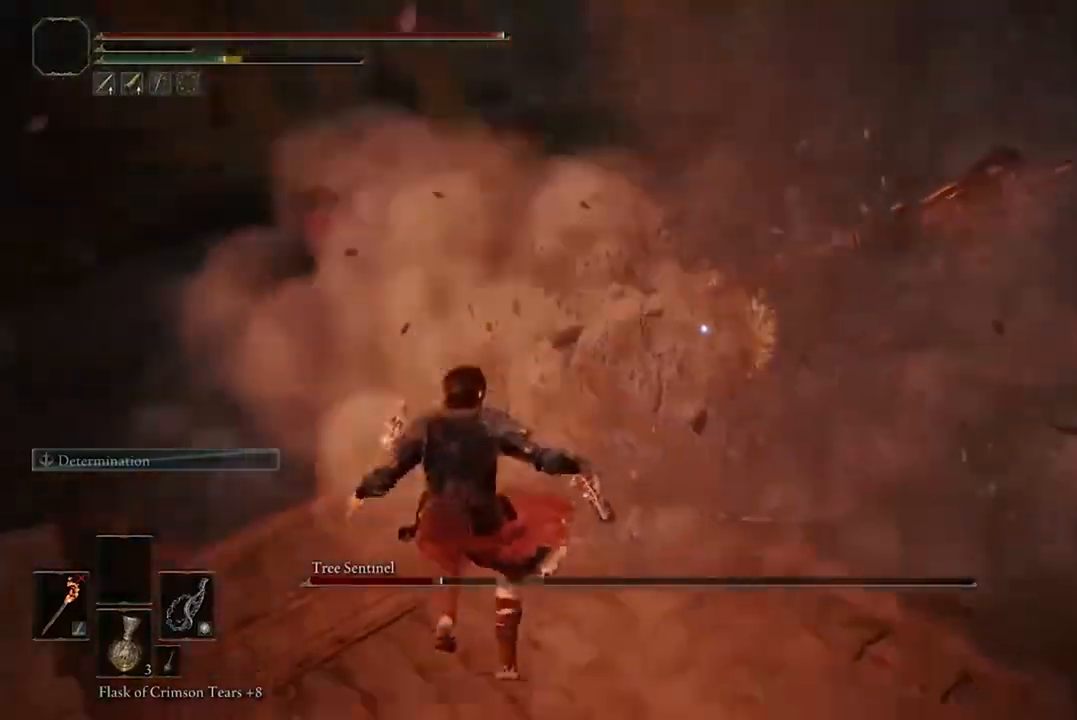
{"dt_ms": 500, "buttons": ["A"], "left_stick": "up-left", "right_stick": "center", "events": [[100, "left_stick", "up-left"]]}
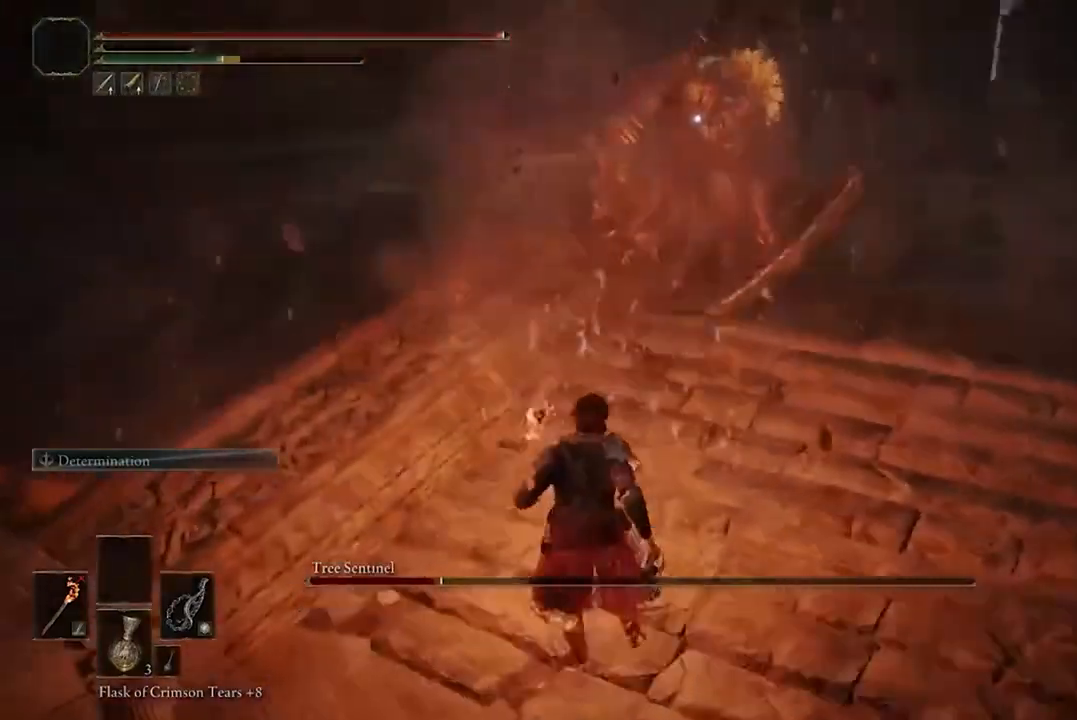
{"dt_ms": 500, "buttons": [], "left_stick": "center", "right_stick": "center", "events": [[67, "A", "up"], [100, "R2", "down"], [233, "R2", "up"], [467, "left_stick", "center"]]}
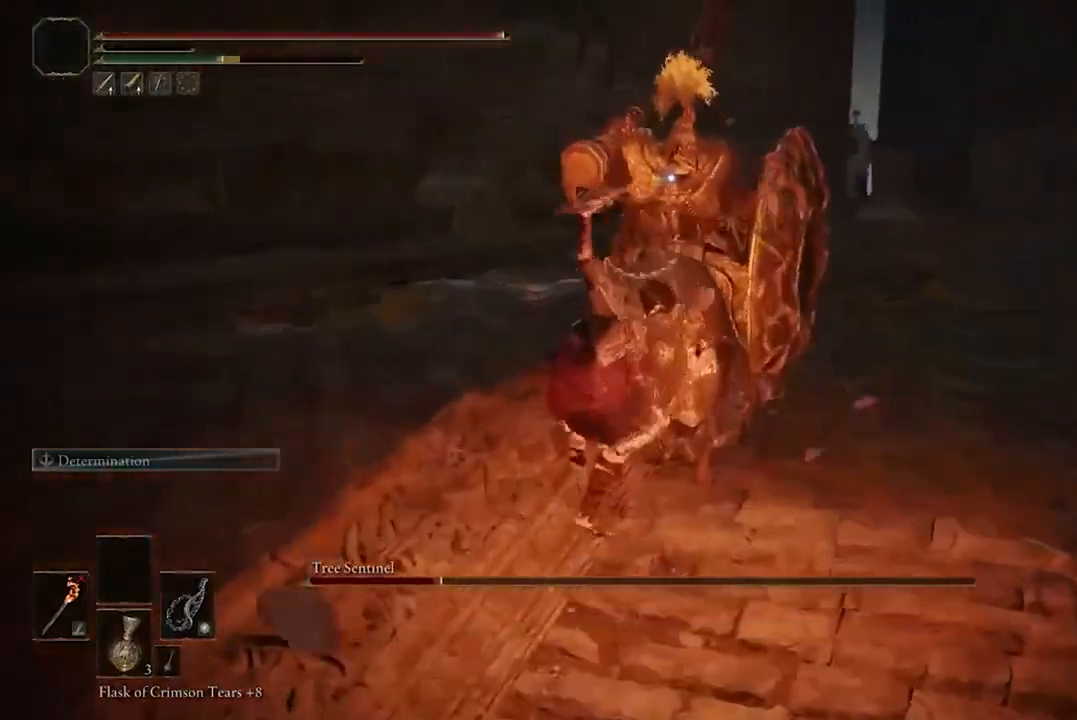
{"dt_ms": 500, "buttons": [], "left_stick": "center", "right_stick": "center", "events": []}
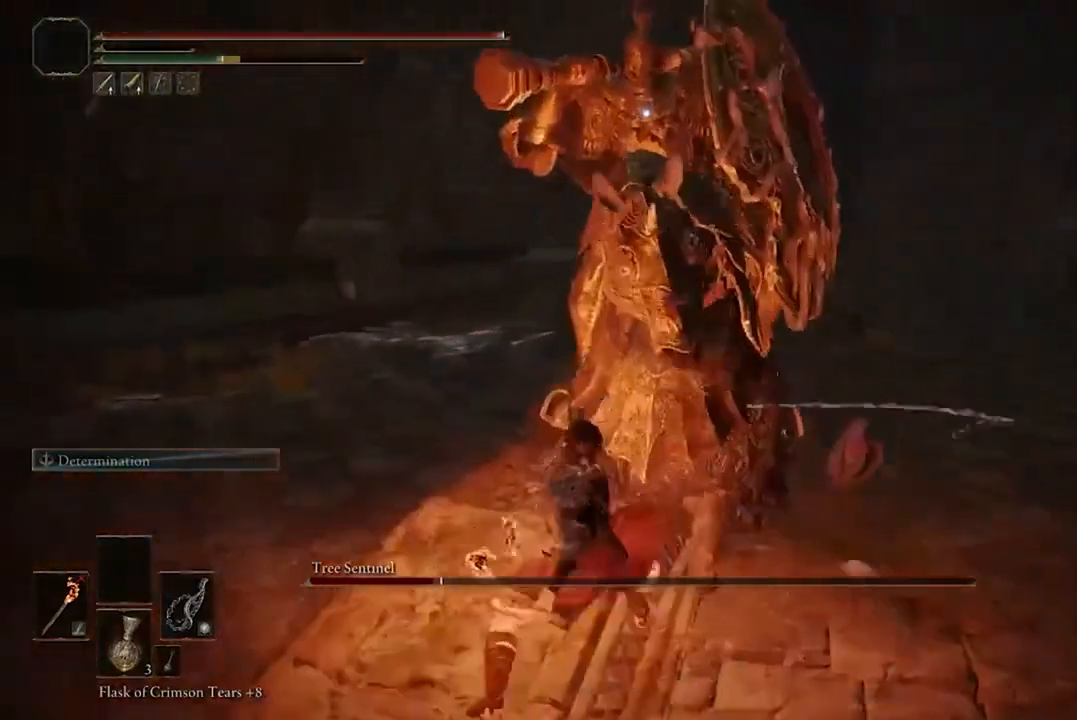
{"dt_ms": 500, "buttons": [], "left_stick": "down", "right_stick": "center", "events": [[167, "left_stick", "down"]]}
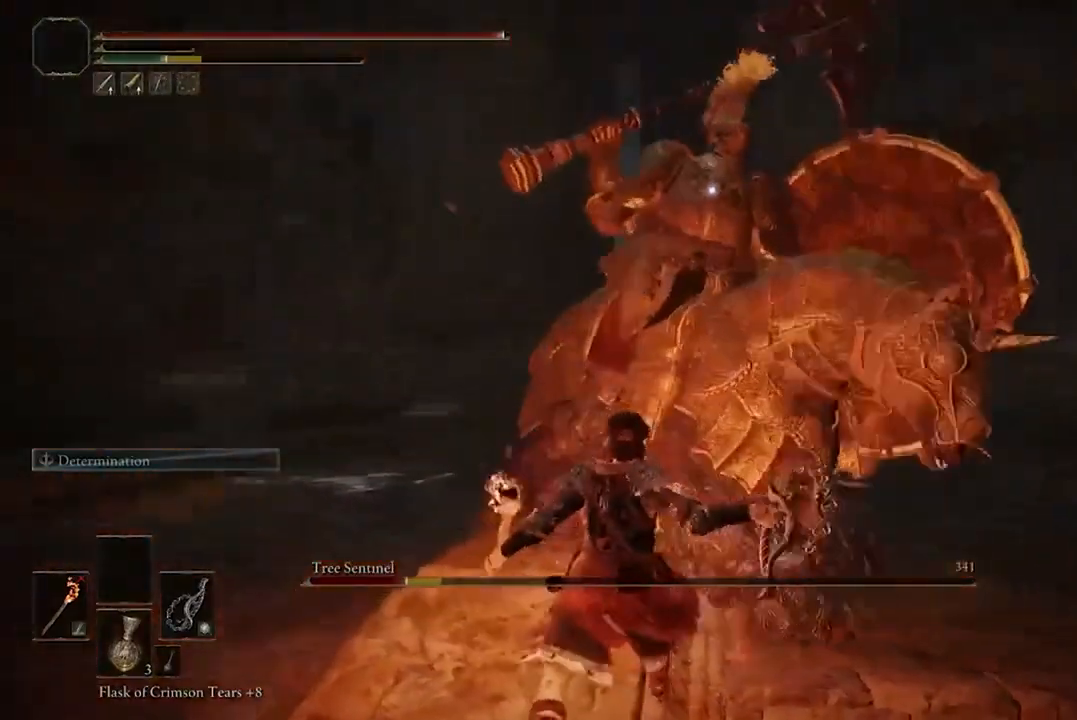
{"dt_ms": 500, "buttons": [], "left_stick": "down", "right_stick": "center", "events": []}
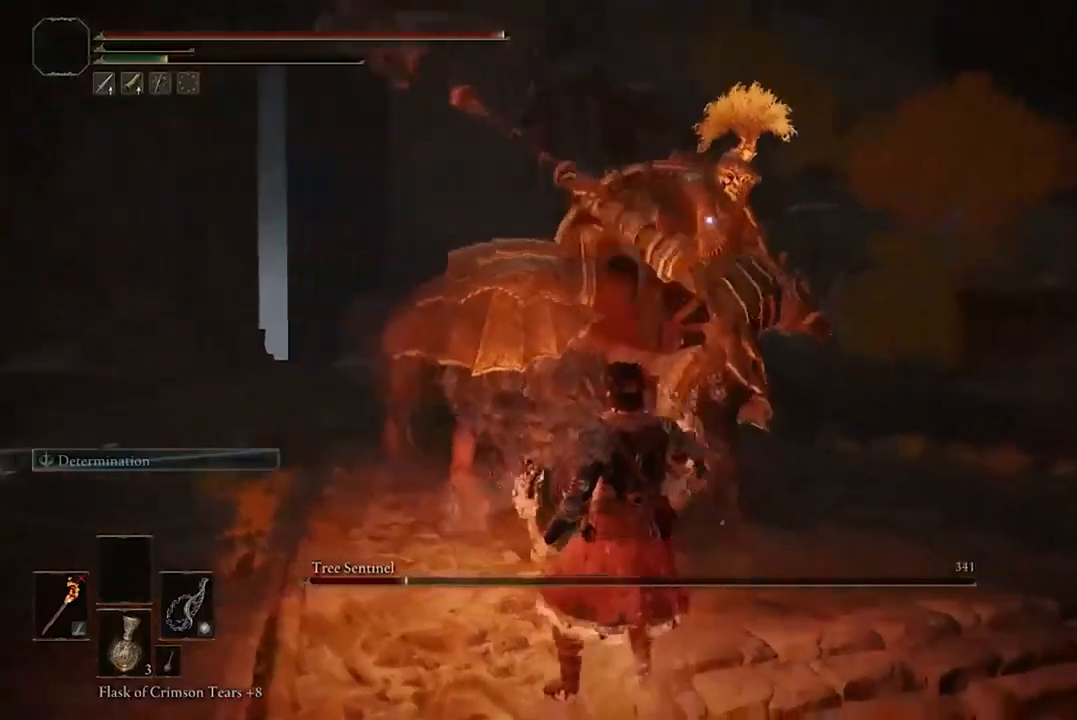
{"dt_ms": 500, "buttons": [], "left_stick": "down", "right_stick": "center", "events": [[33, "B", "down"], [167, "B", "up"]]}
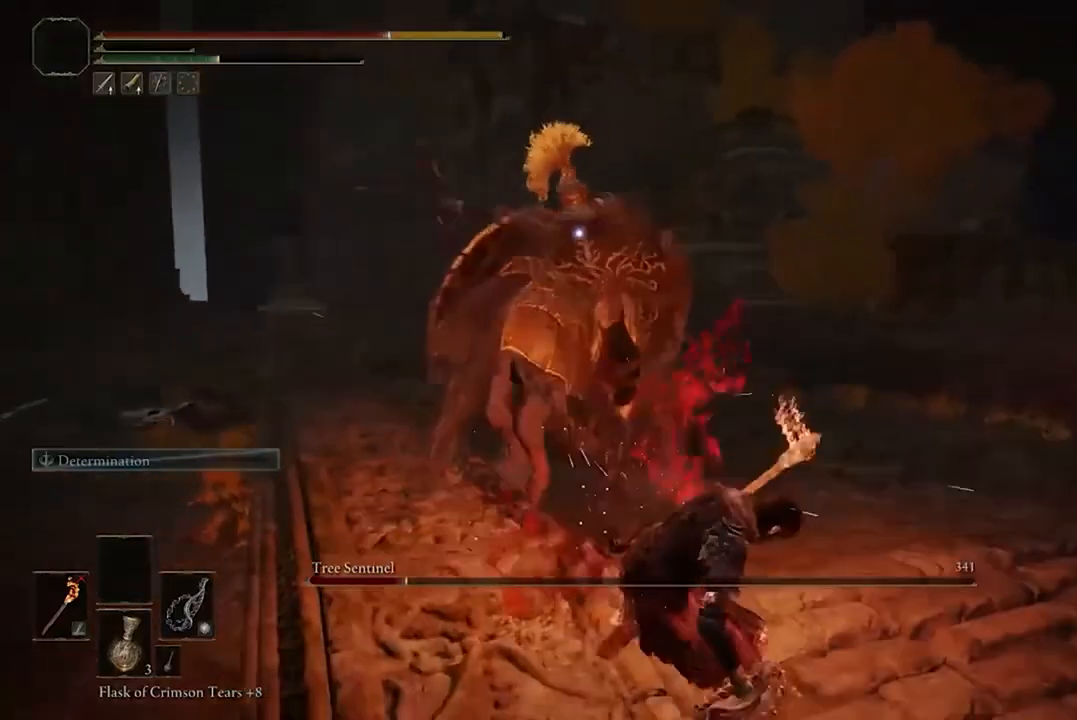
{"dt_ms": 500, "buttons": [], "left_stick": "down", "right_stick": "center", "events": [[300, "B", "down"], [467, "B", "up"]]}
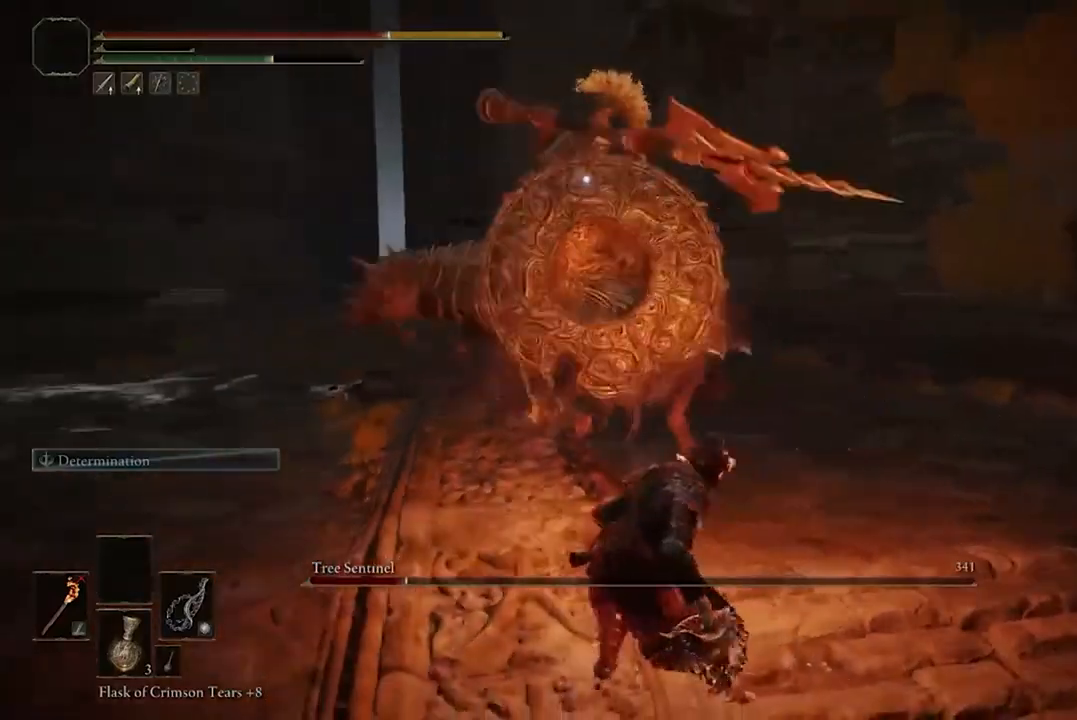
{"dt_ms": 500, "buttons": [], "left_stick": "down", "right_stick": "center", "events": []}
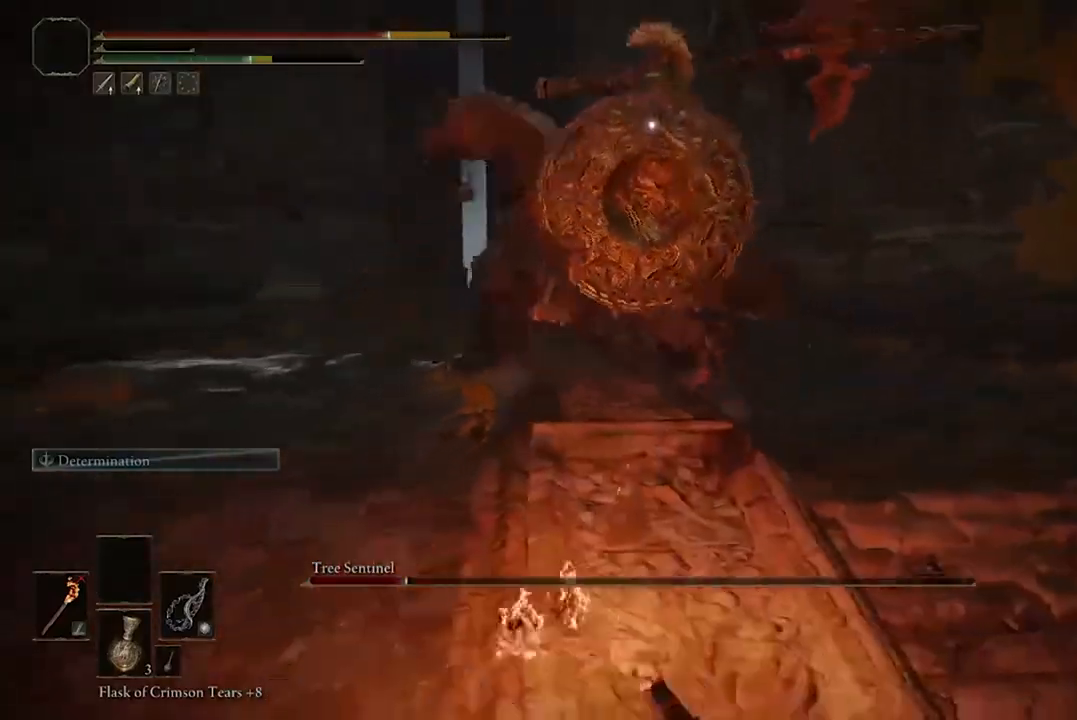
{"dt_ms": 500, "buttons": [], "left_stick": "down-left", "right_stick": "center", "events": [[100, "B", "down"], [200, "B", "up"], [300, "left_stick", "down-left"]]}
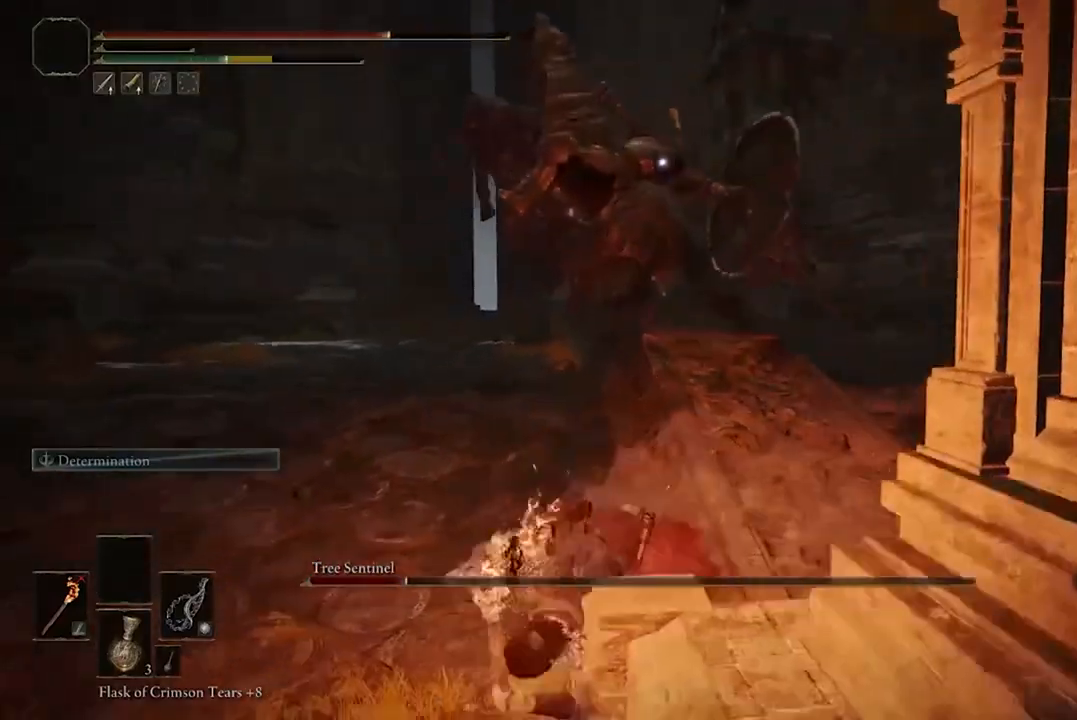
{"dt_ms": 500, "buttons": [], "left_stick": "left", "right_stick": "center", "events": [[367, "left_stick", "left"]]}
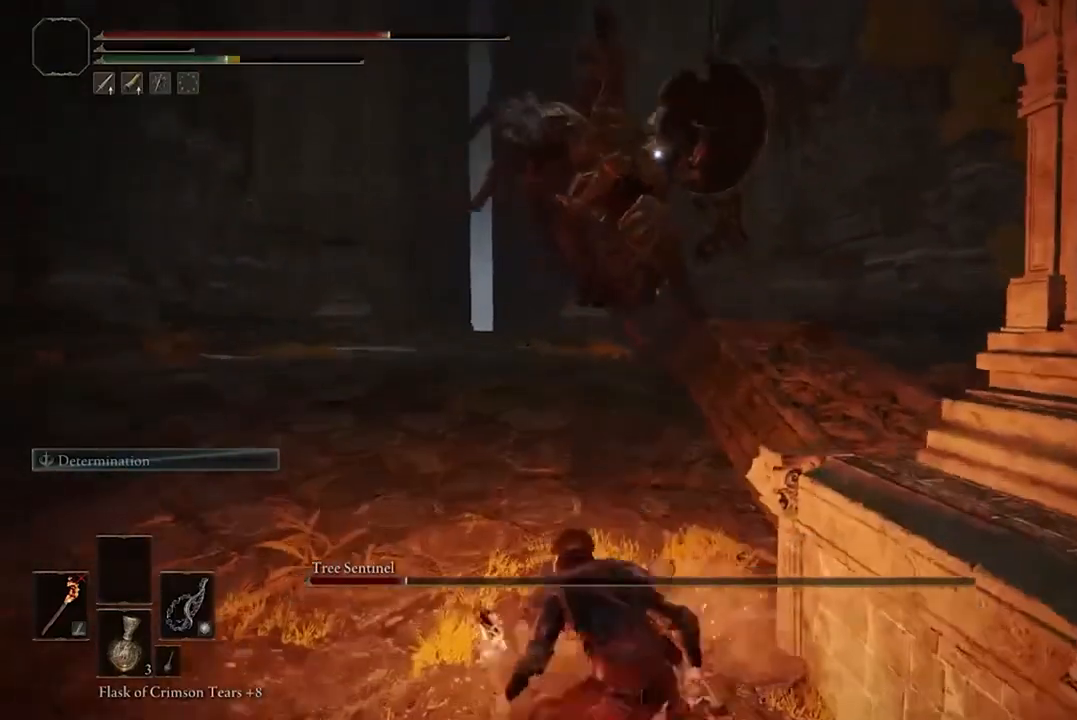
{"dt_ms": 500, "buttons": [], "left_stick": "left", "right_stick": "center", "events": []}
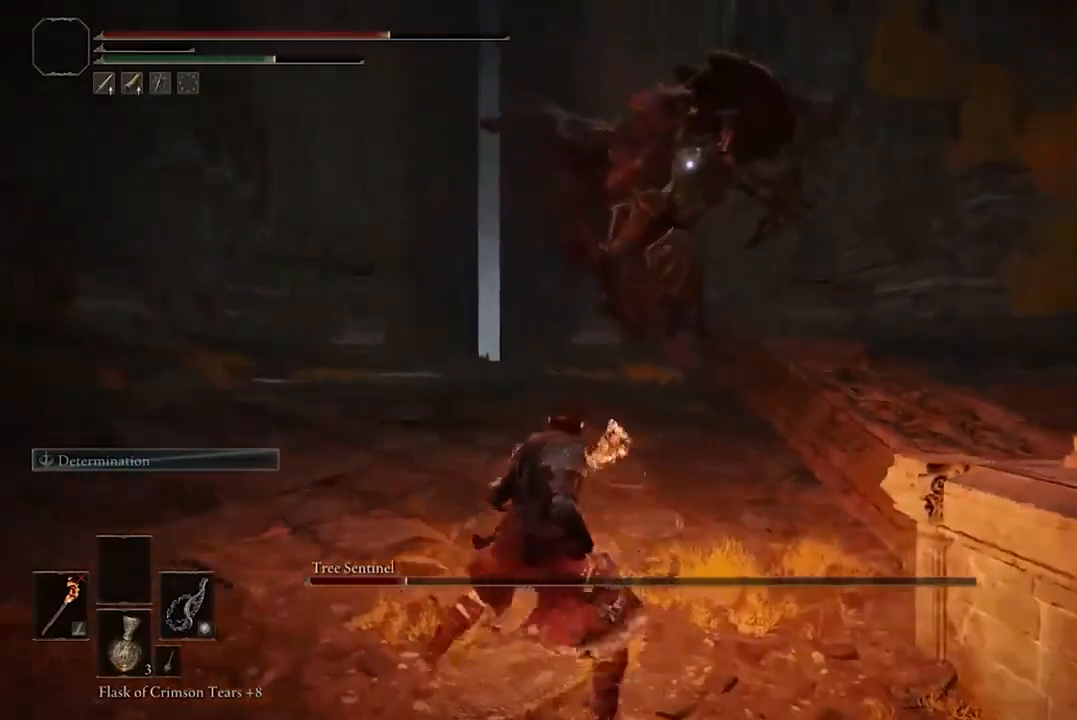
{"dt_ms": 500, "buttons": [], "left_stick": "left", "right_stick": "center", "events": [[400, "B", "down"], [500, "B", "up"]]}
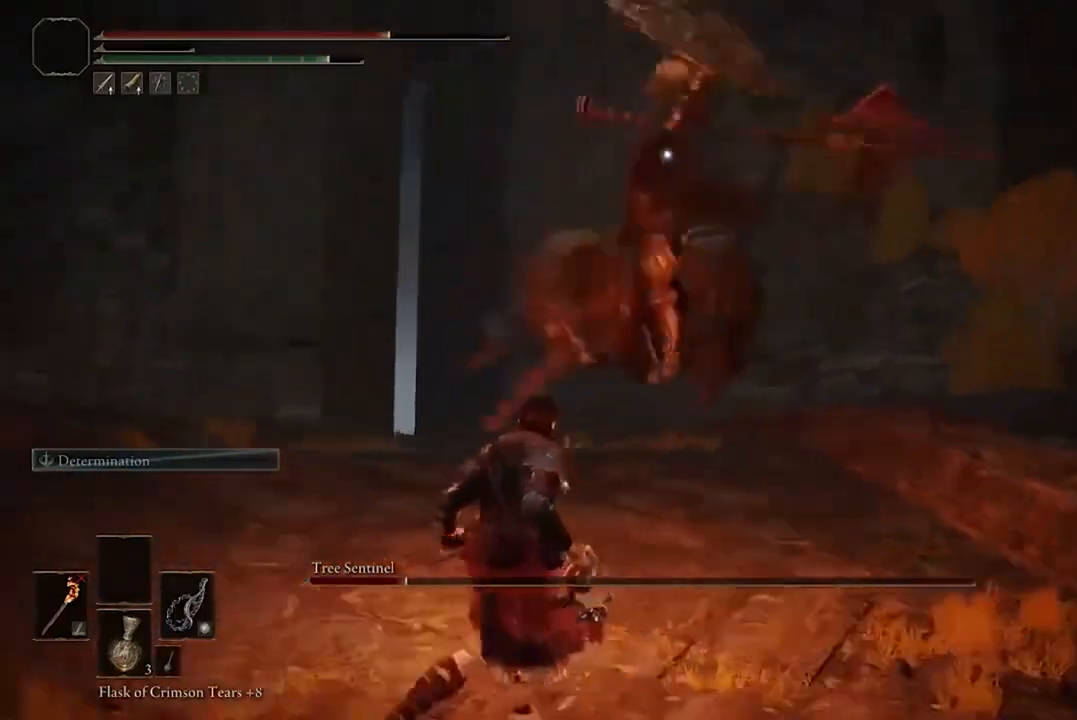
{"dt_ms": 500, "buttons": [], "left_stick": "up-left", "right_stick": "center", "events": [[433, "left_stick", "up-left"]]}
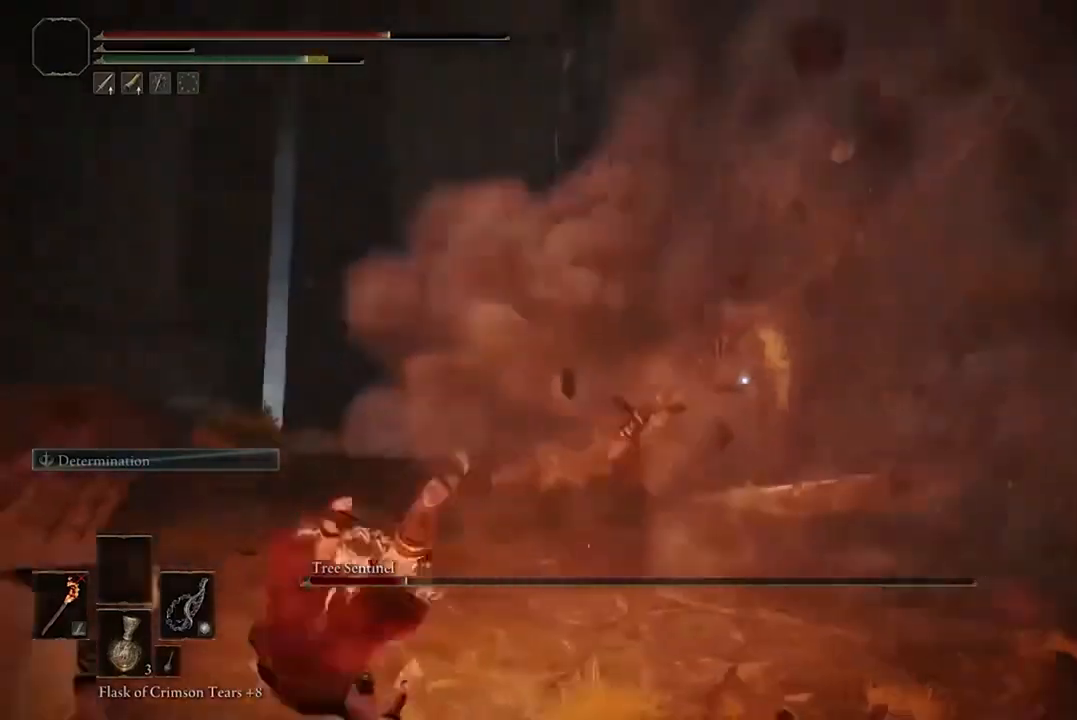
{"dt_ms": 500, "buttons": ["R2"], "left_stick": "up", "right_stick": "center", "events": [[100, "left_stick", "up"], [233, "A", "down"], [367, "A", "up"], [400, "R2", "down"]]}
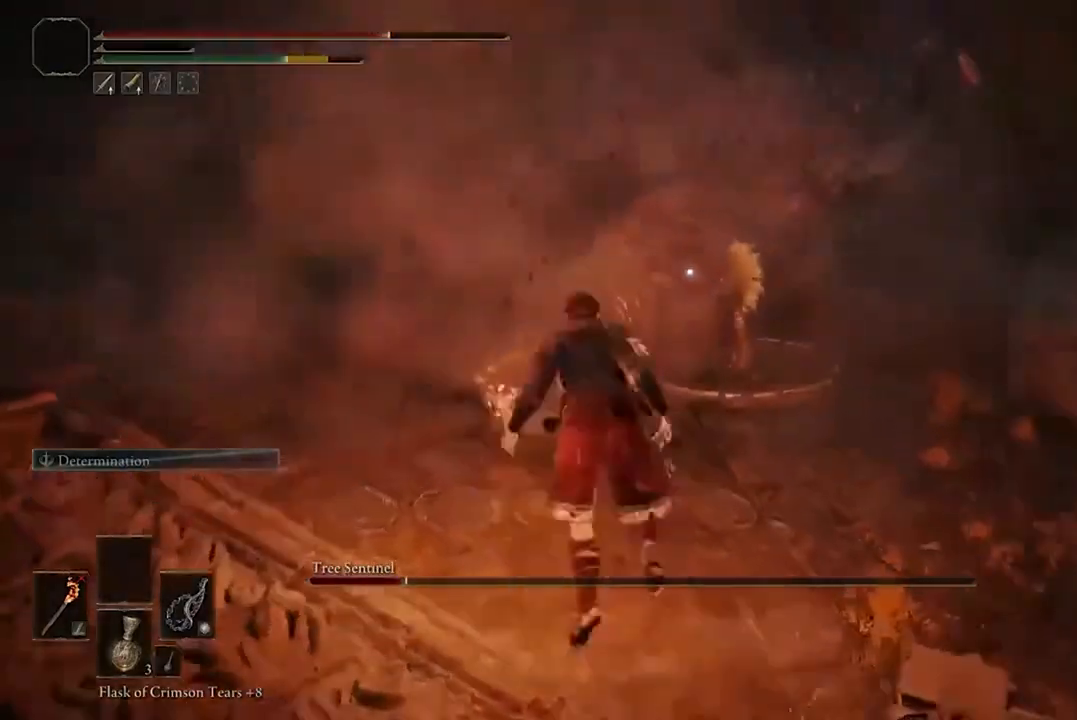
{"dt_ms": 500, "buttons": [], "left_stick": "center", "right_stick": "center", "events": [[67, "R2", "up"], [267, "left_stick", "center"]]}
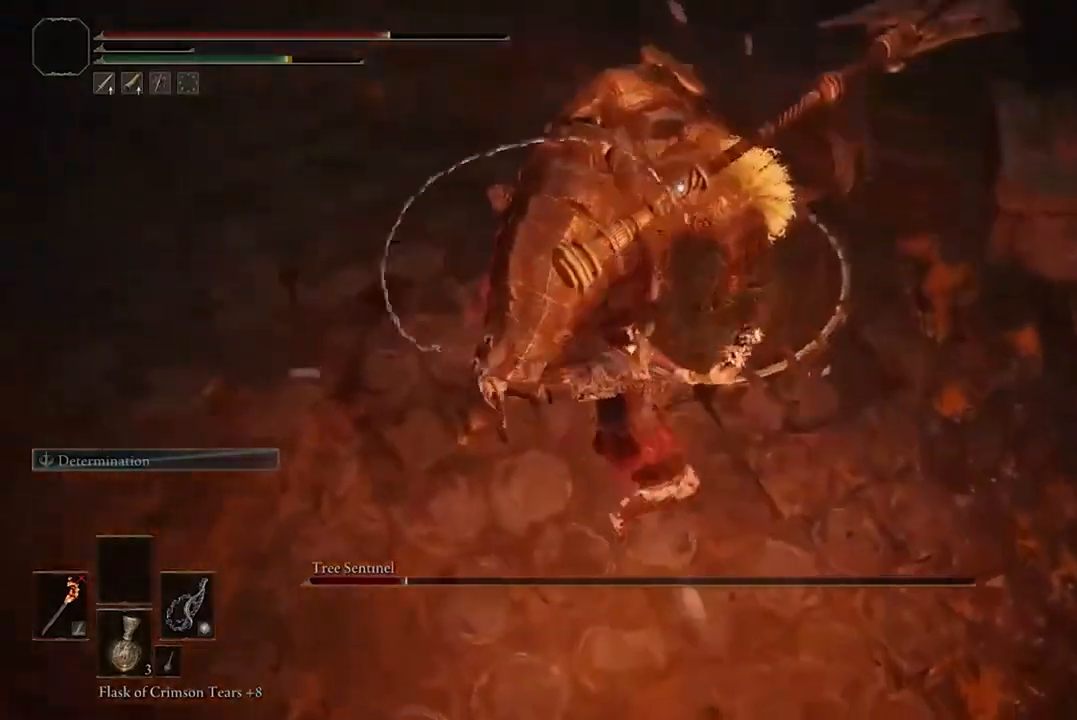
{"dt_ms": 500, "buttons": [], "left_stick": "down", "right_stick": "center", "events": [[400, "left_stick", "down"]]}
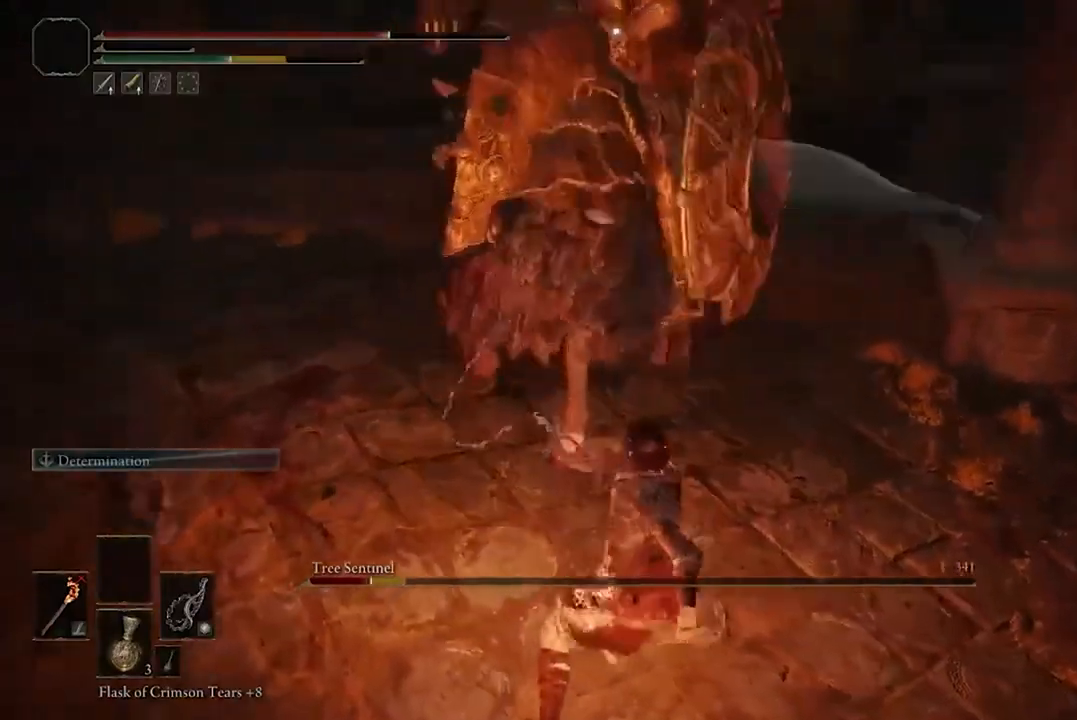
{"dt_ms": 500, "buttons": [], "left_stick": "down-left", "right_stick": "center", "events": [[67, "left_stick", "down-left"]]}
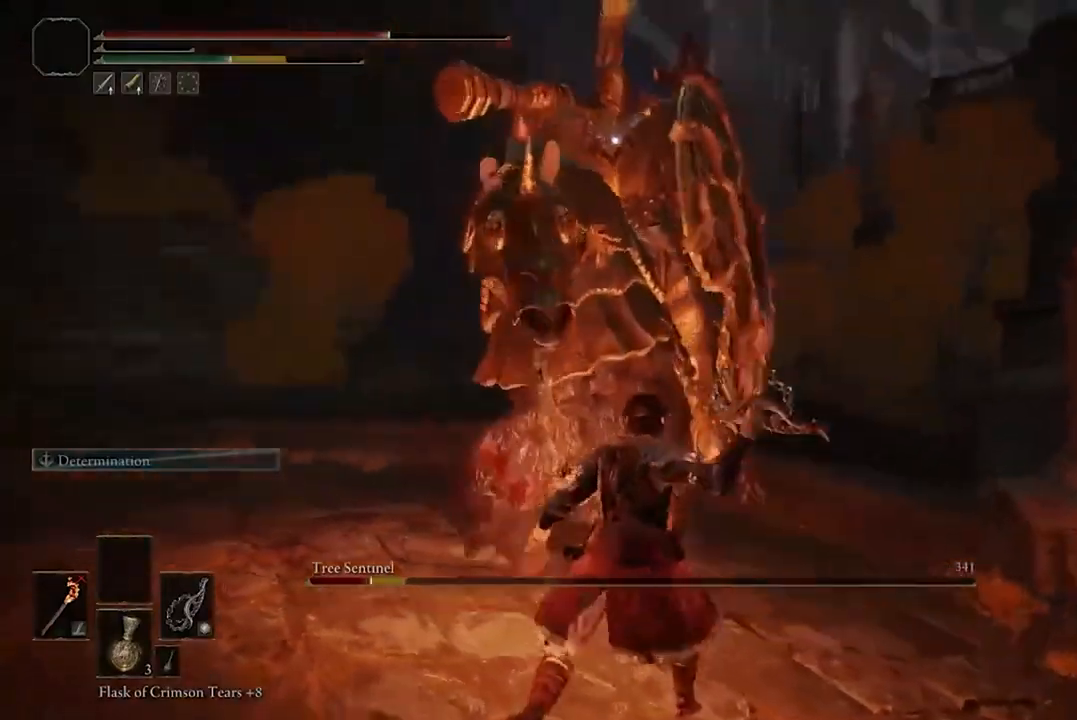
{"dt_ms": 500, "buttons": [], "left_stick": "down-left", "right_stick": "center", "events": []}
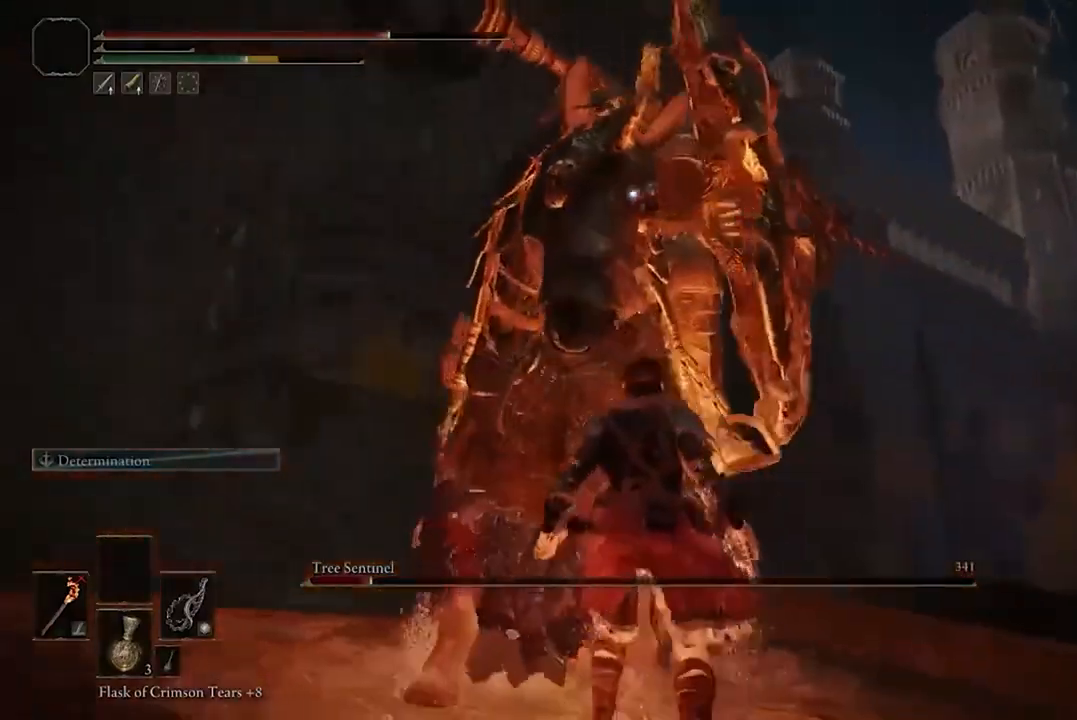
{"dt_ms": 500, "buttons": [], "left_stick": "left", "right_stick": "center", "events": [[267, "left_stick", "left"], [367, "B", "down"], [500, "B", "up"]]}